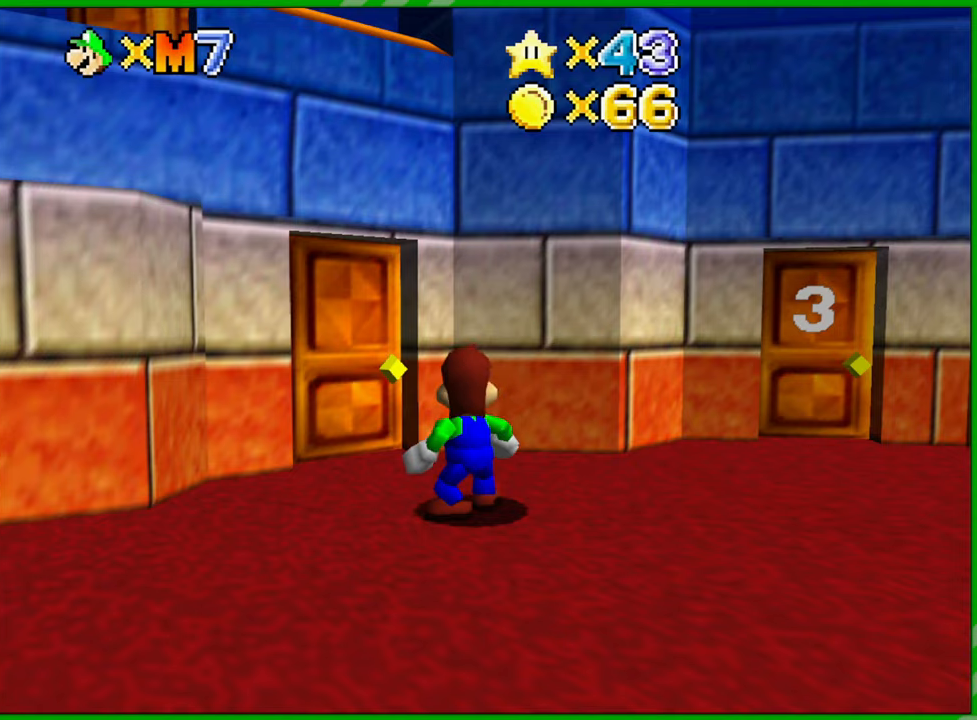
Gameplay with a controller (Nintendo layout); each line is a JSON object with the inputs held at the frame after it. "events" lists button and stick changes between this image and that frame as [ms after this image, input, new state], when the widget could be followed in between. Not read: L1 L3 R1 R3 X Y Z.
{"buttons": [], "left_stick": "center", "events": []}
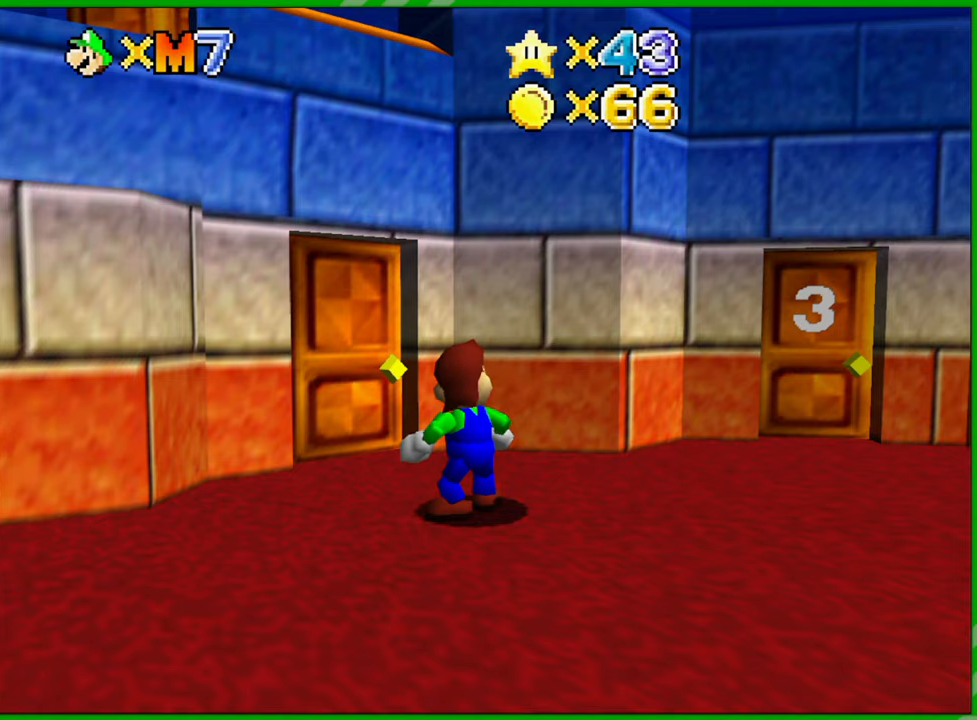
{"buttons": [], "left_stick": "center", "events": []}
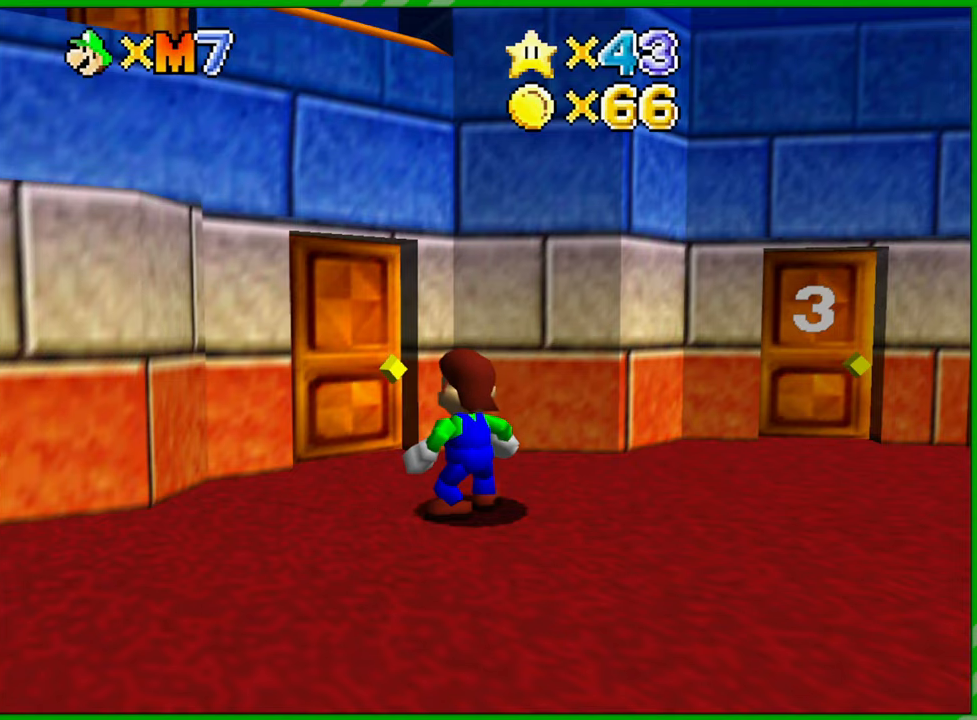
{"buttons": [], "left_stick": "up", "events": [[67, "left_stick", "left"], [133, "left_stick", "up-left"], [433, "left_stick", "up"]]}
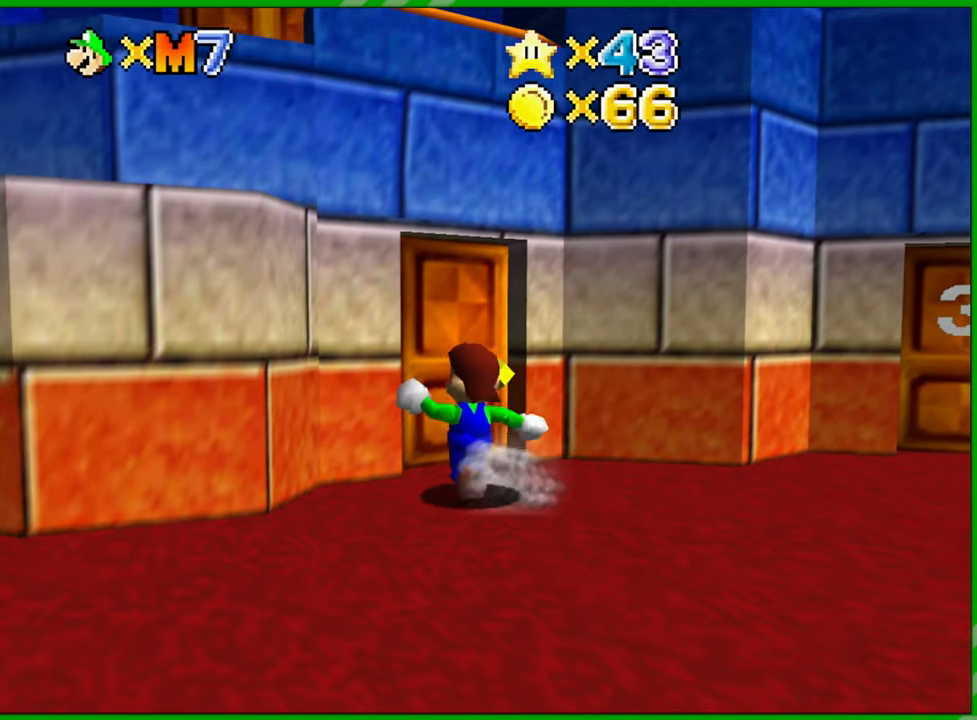
{"buttons": [], "left_stick": "up", "events": []}
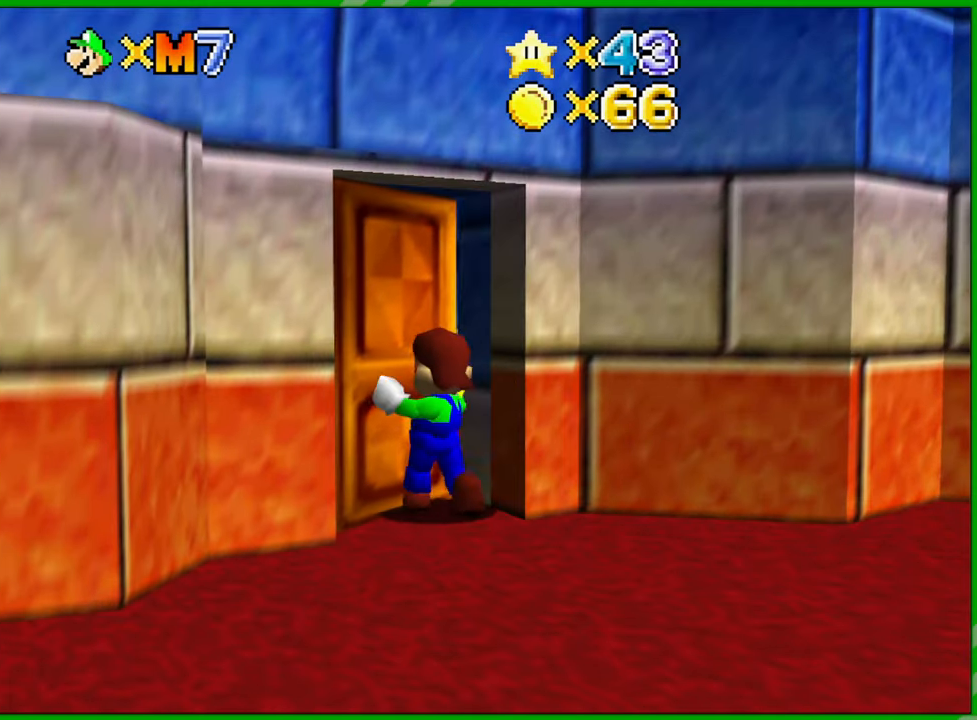
{"buttons": [], "left_stick": "center", "events": [[83, "left_stick", "center"]]}
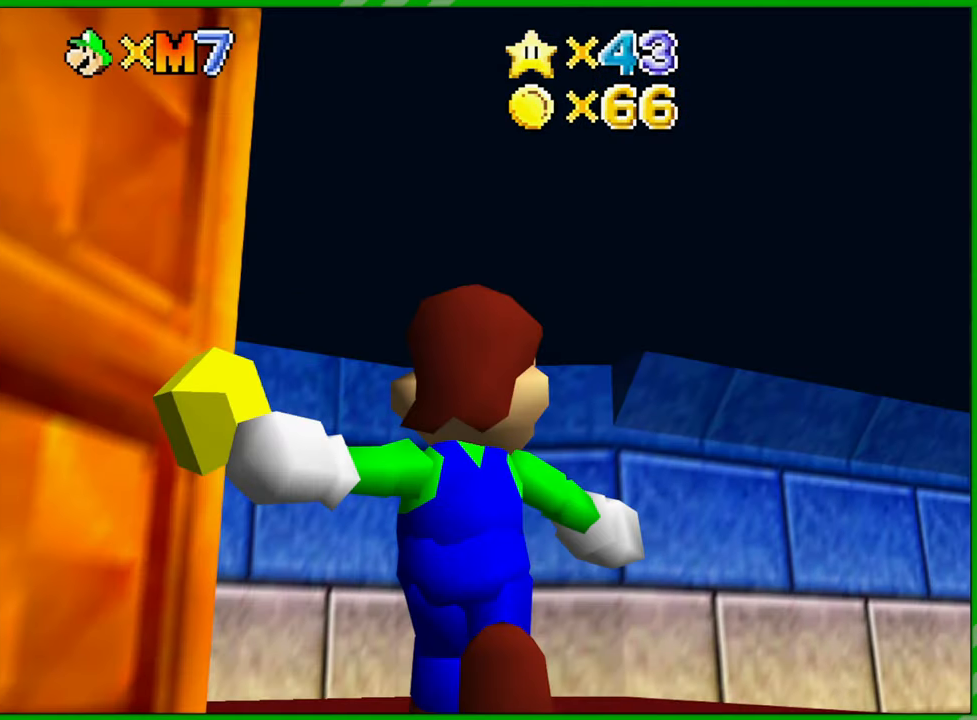
{"buttons": [], "left_stick": "up", "events": [[250, "left_stick", "up"]]}
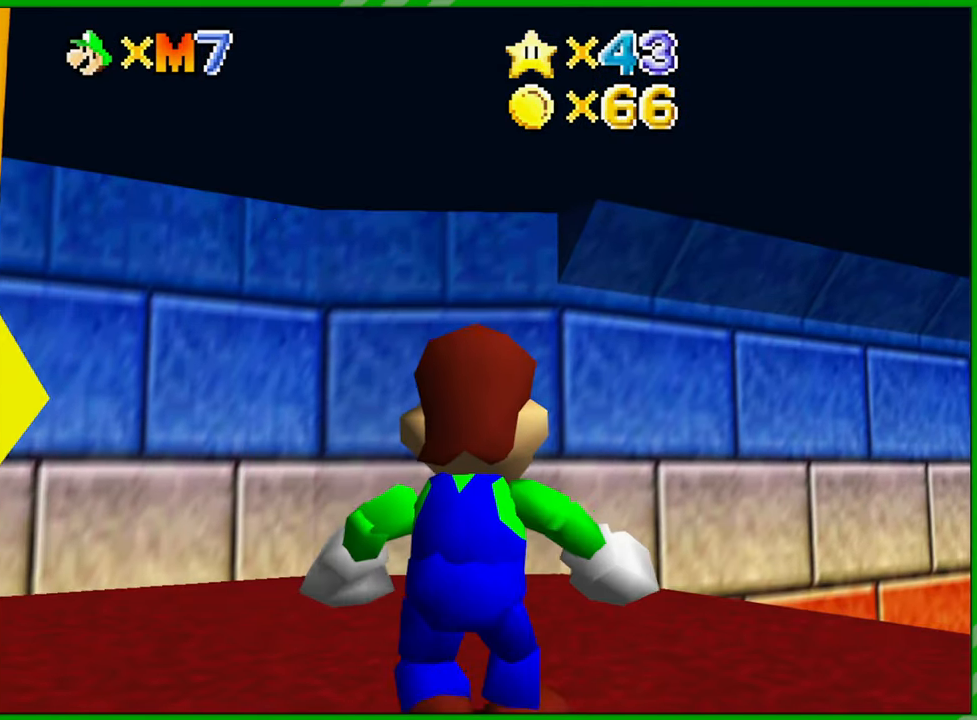
{"buttons": [], "left_stick": "up-right", "events": [[83, "left_stick", "up-right"]]}
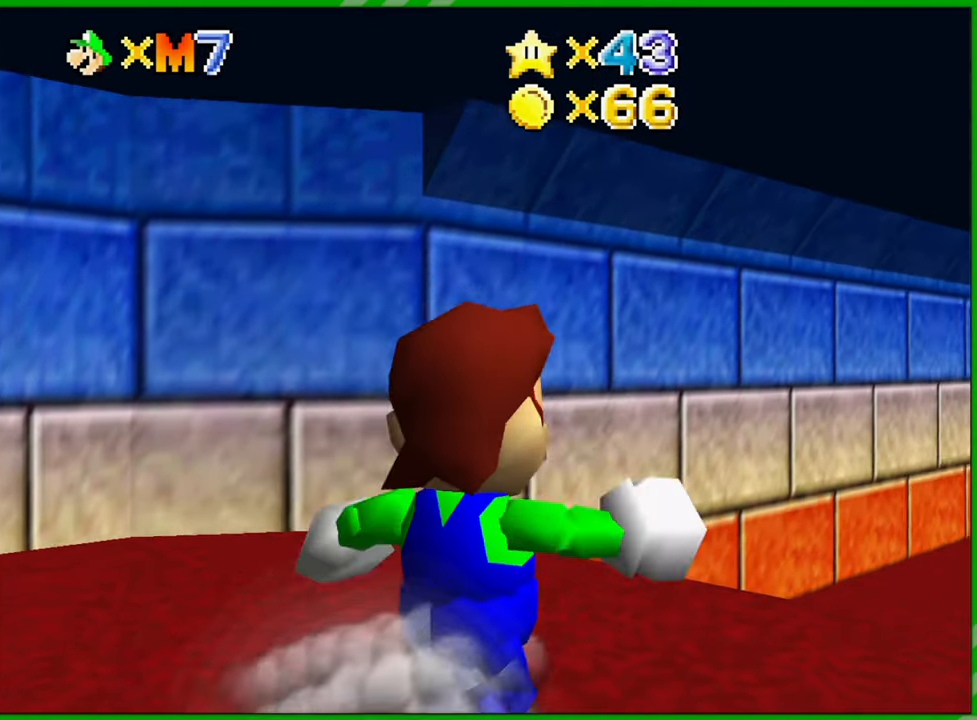
{"buttons": [], "left_stick": "up-right", "events": []}
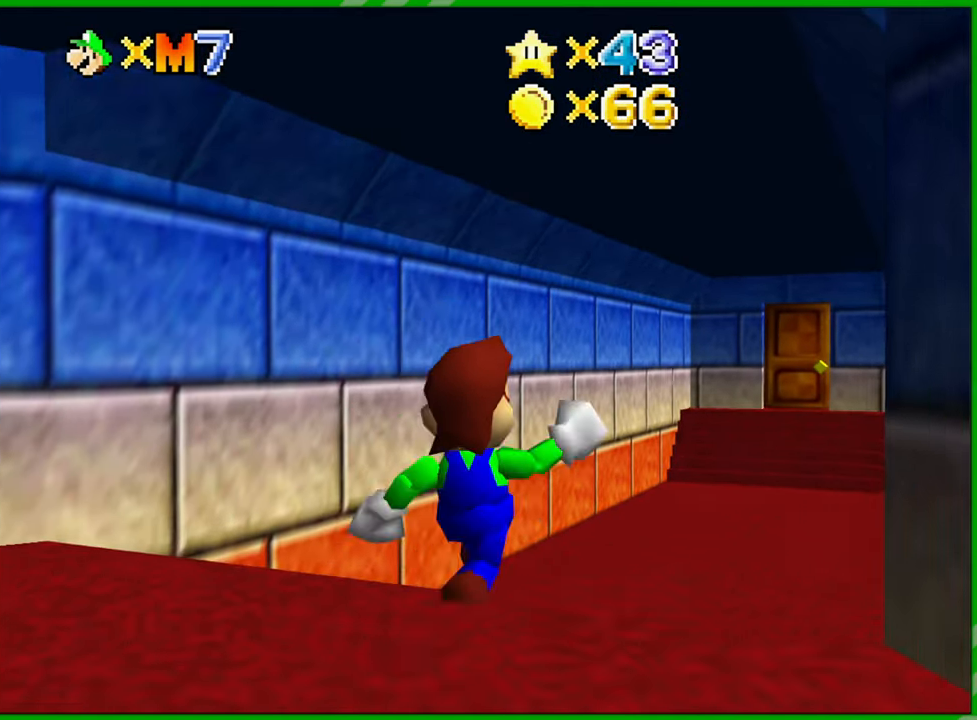
{"buttons": ["A"], "left_stick": "up", "events": [[117, "A", "down"], [283, "left_stick", "up"]]}
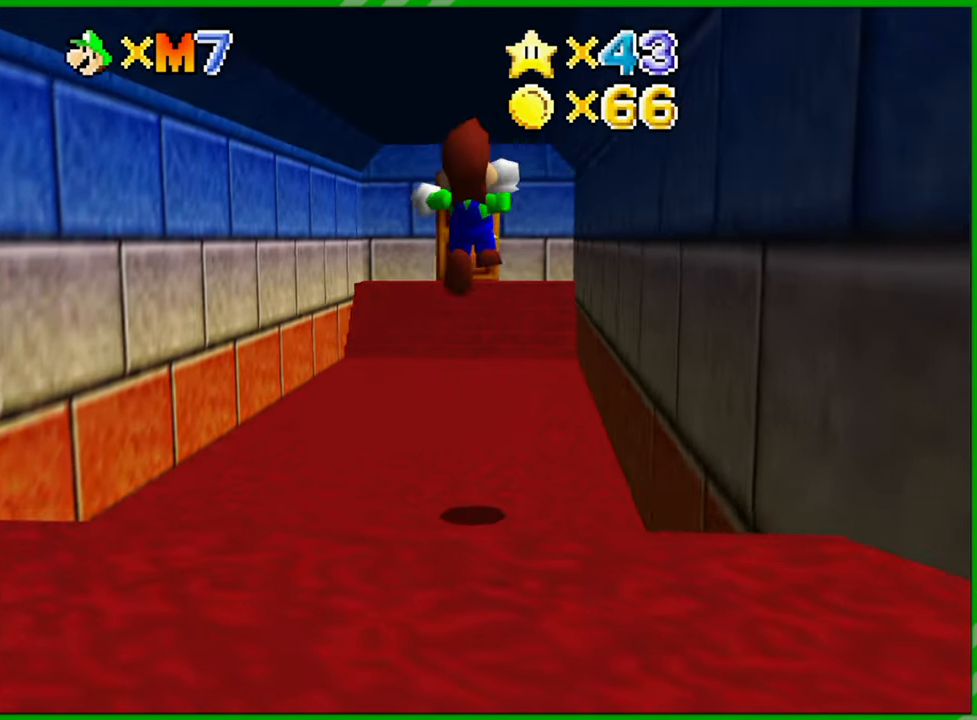
{"buttons": ["A"], "left_stick": "up", "events": [[83, "left_stick", "up-left"], [367, "left_stick", "up"]]}
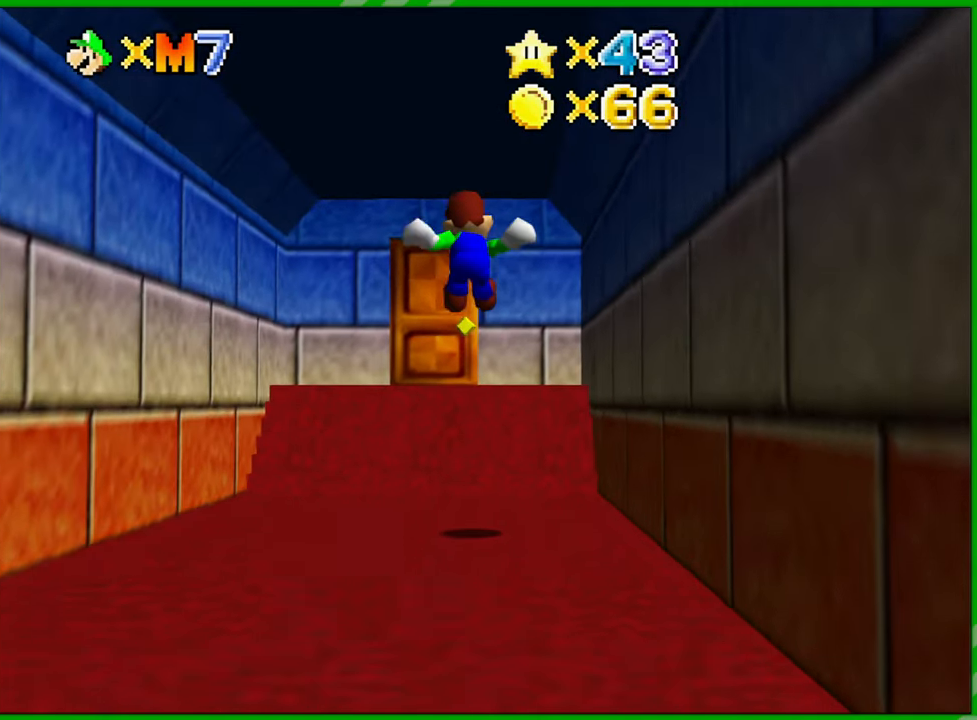
{"buttons": [], "left_stick": "up", "events": [[50, "A", "up"], [200, "left_stick", "up-left"], [383, "left_stick", "up"]]}
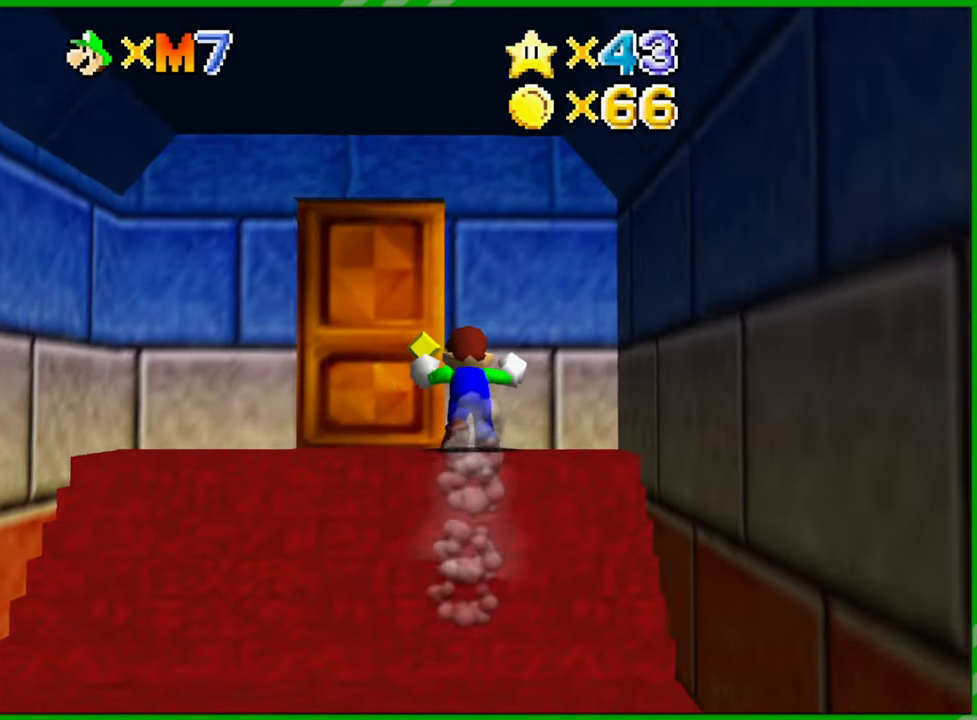
{"buttons": [], "left_stick": "up-left", "events": [[150, "left_stick", "up-left"]]}
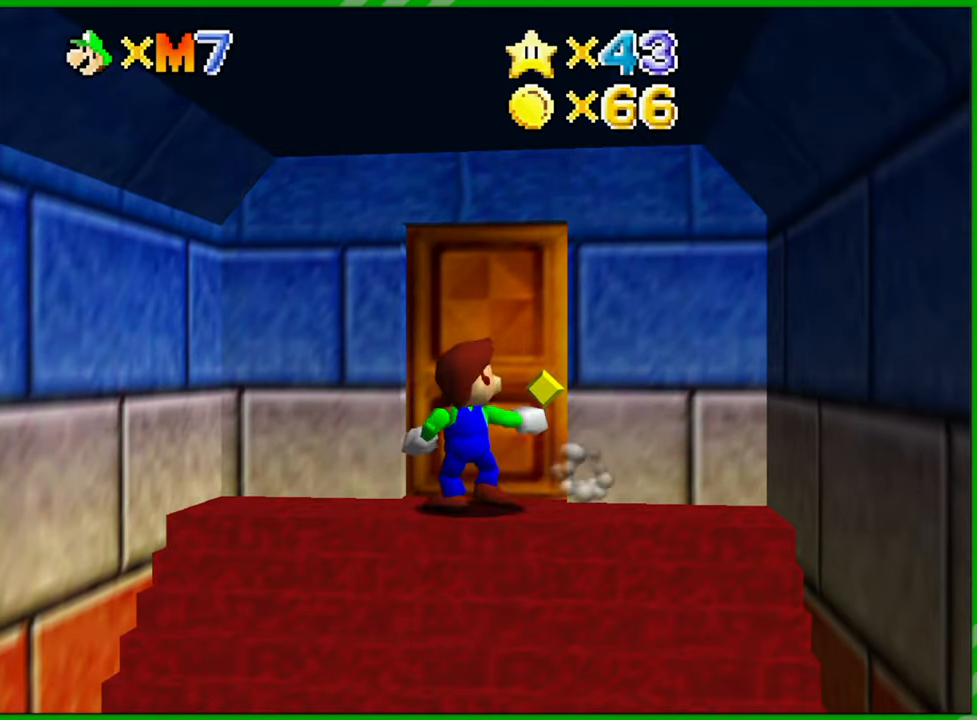
{"buttons": [], "left_stick": "center", "events": [[183, "left_stick", "up"], [317, "left_stick", "center"]]}
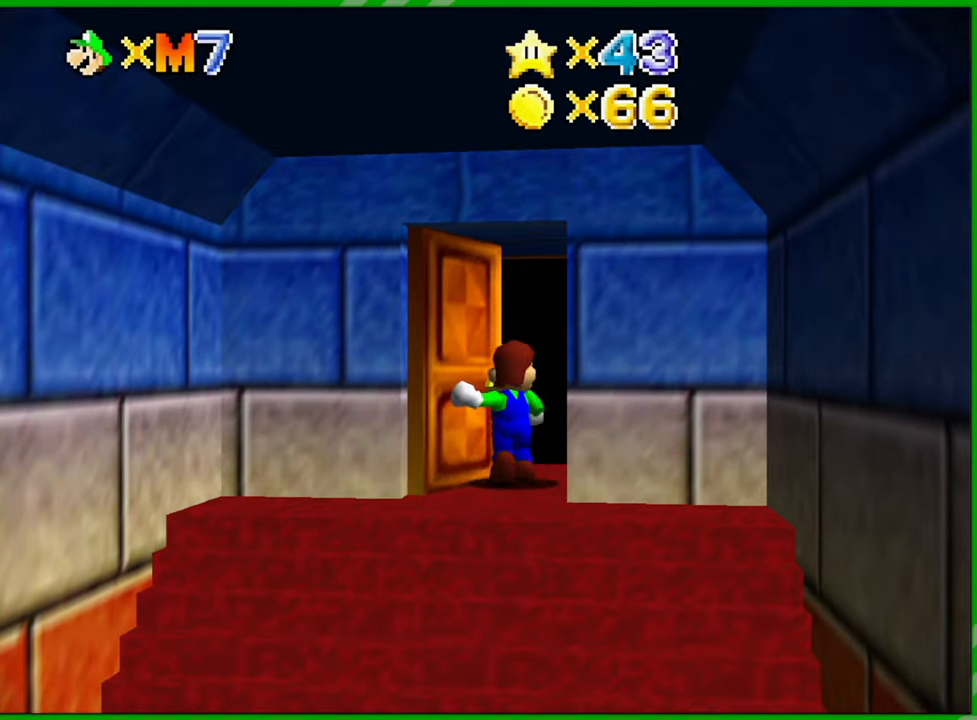
{"buttons": [], "left_stick": "center", "events": []}
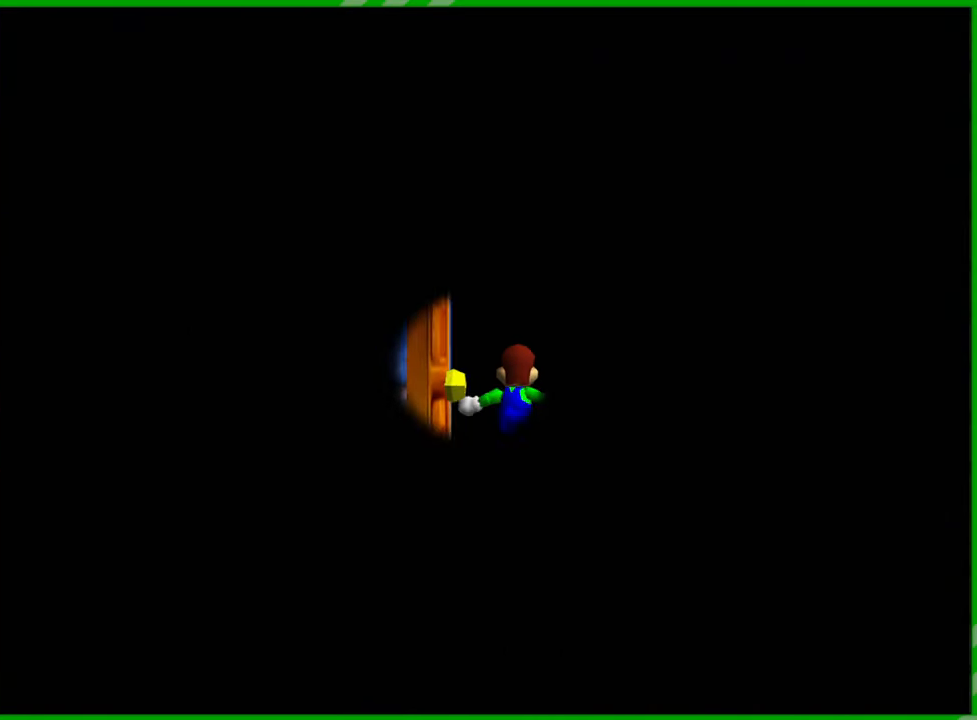
{"buttons": [], "left_stick": "center", "events": []}
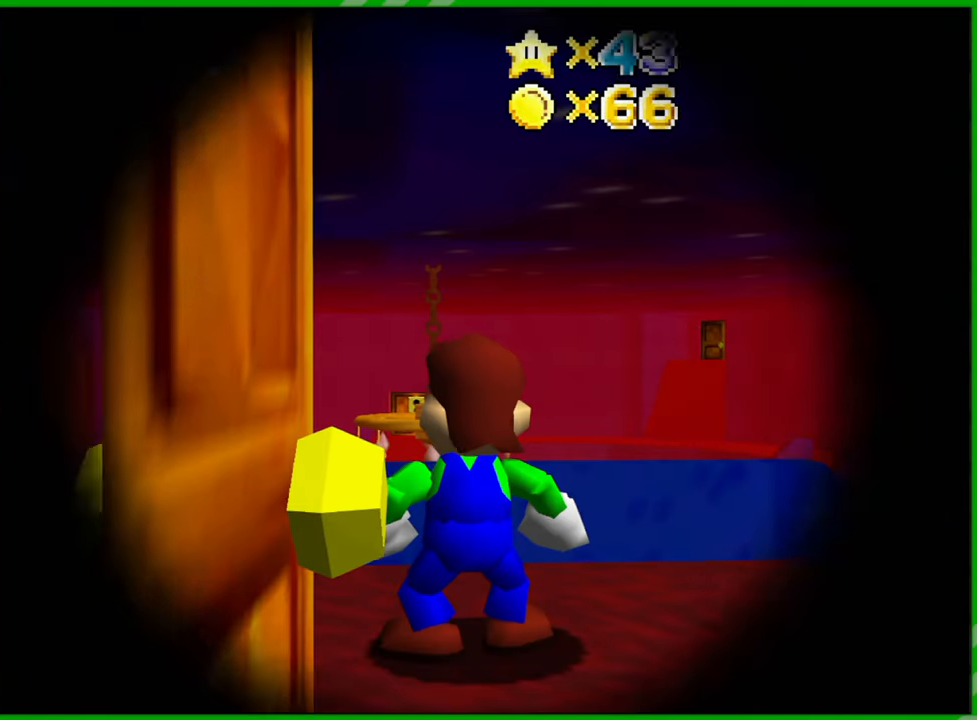
{"buttons": [], "left_stick": "up", "events": [[250, "left_stick", "up"]]}
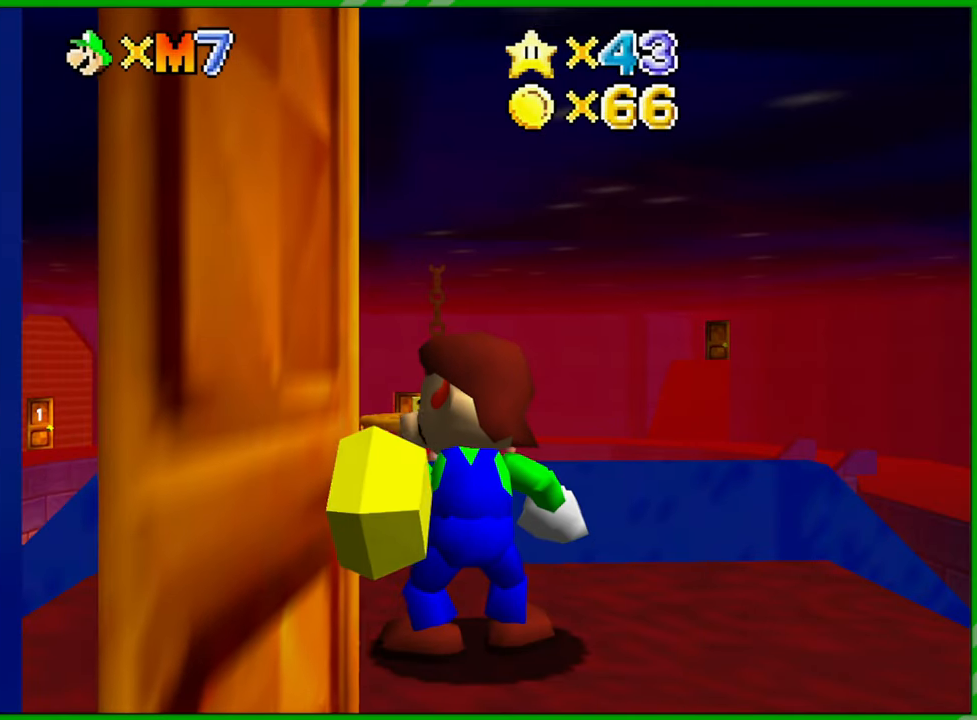
{"buttons": ["A"], "left_stick": "up", "events": [[483, "A", "down"]]}
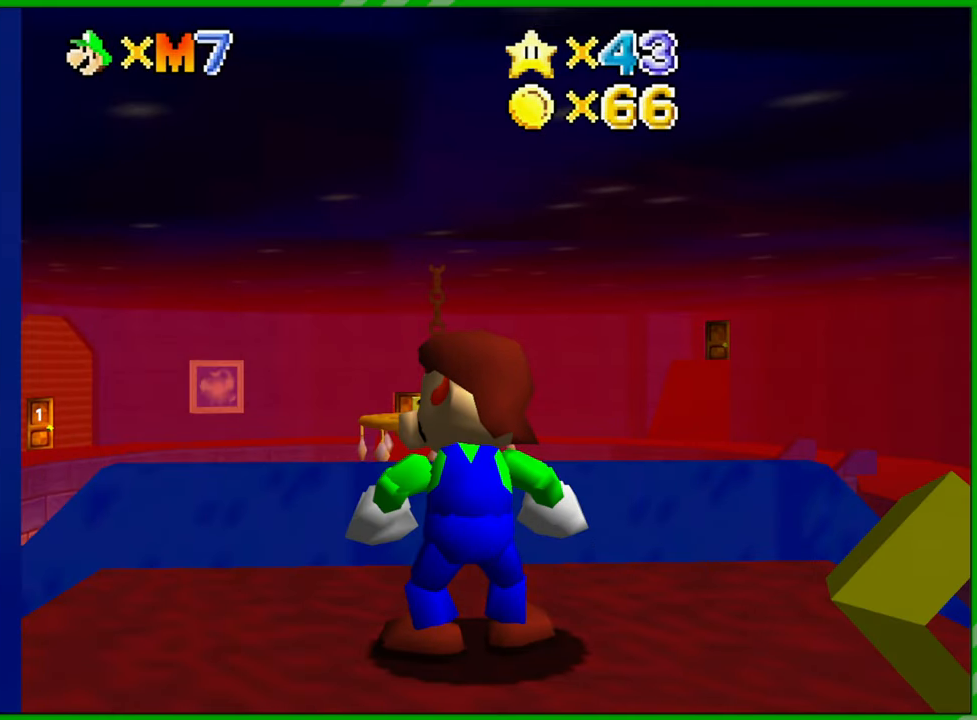
{"buttons": [], "left_stick": "up", "events": [[200, "A", "up"]]}
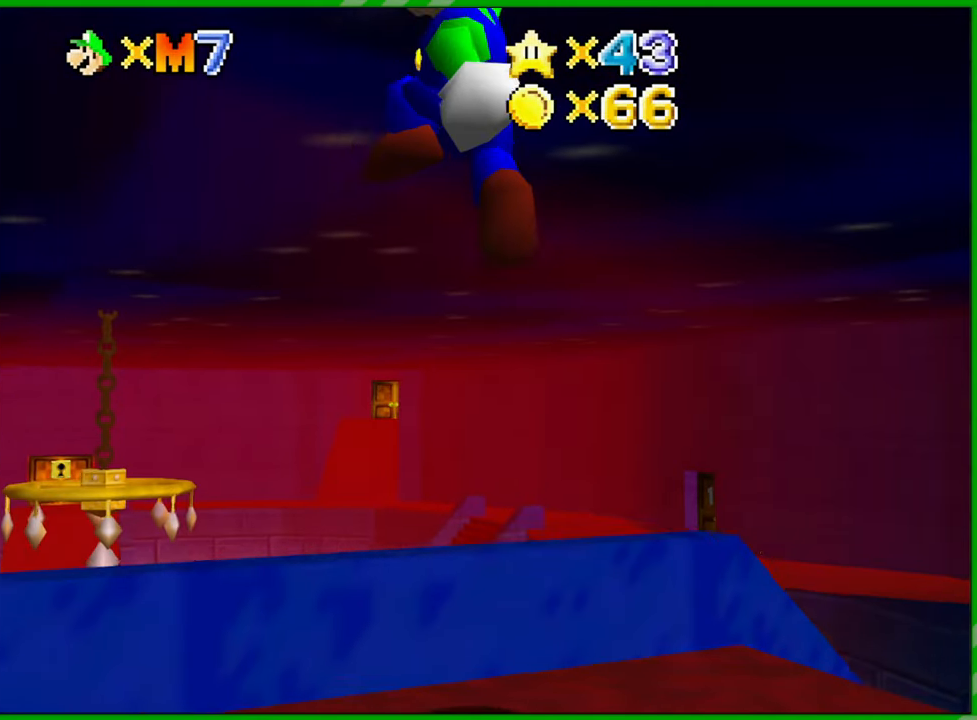
{"buttons": [], "left_stick": "up", "events": []}
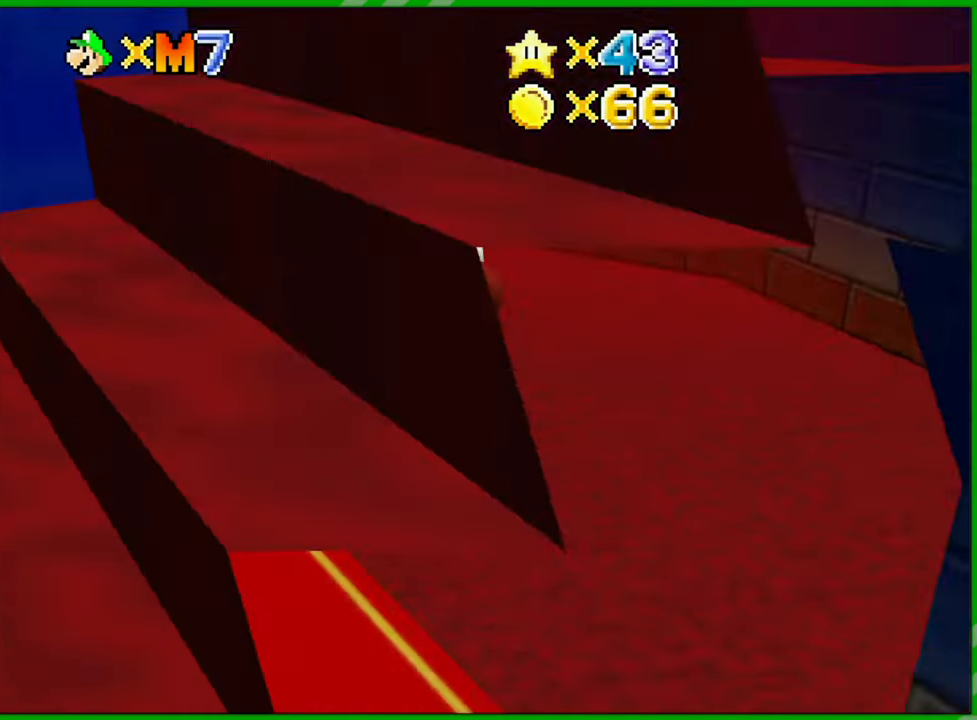
{"buttons": [], "left_stick": "up", "events": []}
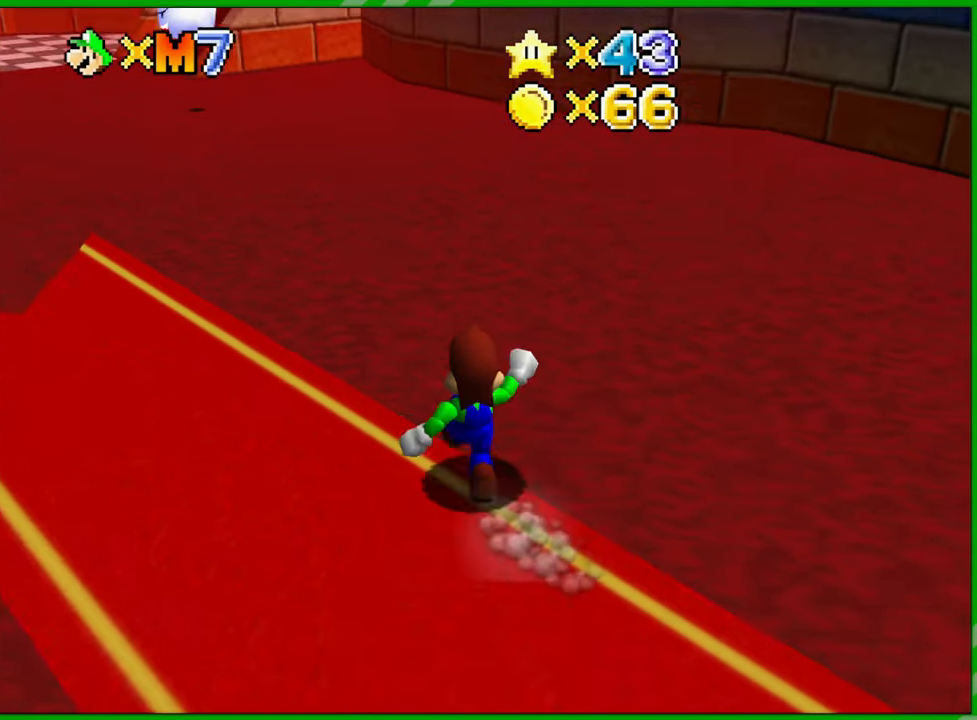
{"buttons": [], "left_stick": "up-left", "events": [[300, "left_stick", "up-left"]]}
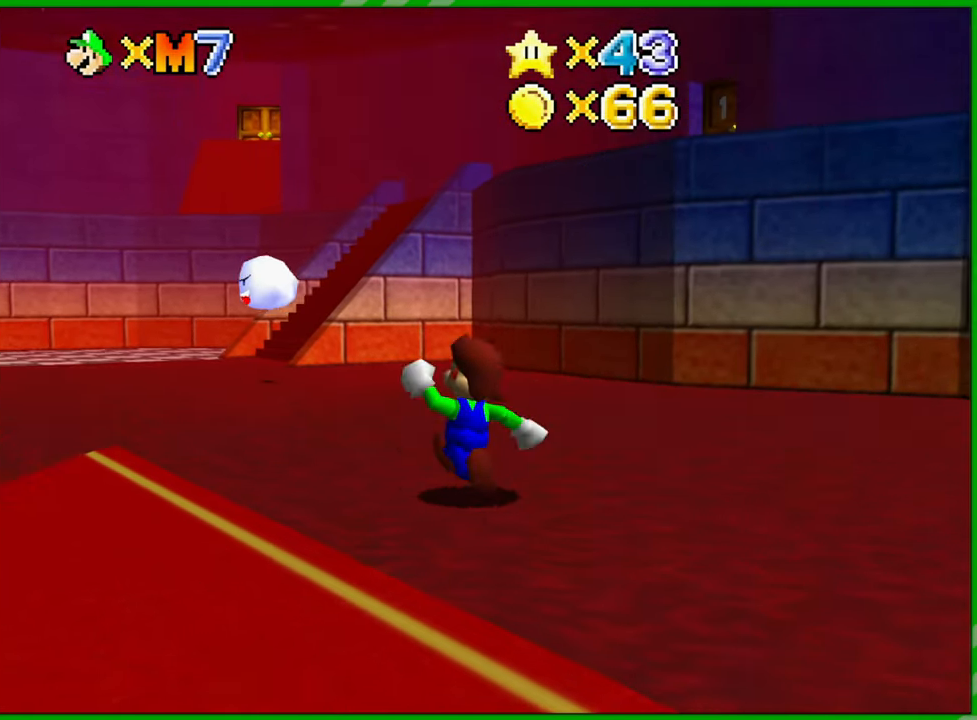
{"buttons": [], "left_stick": "up-left", "events": []}
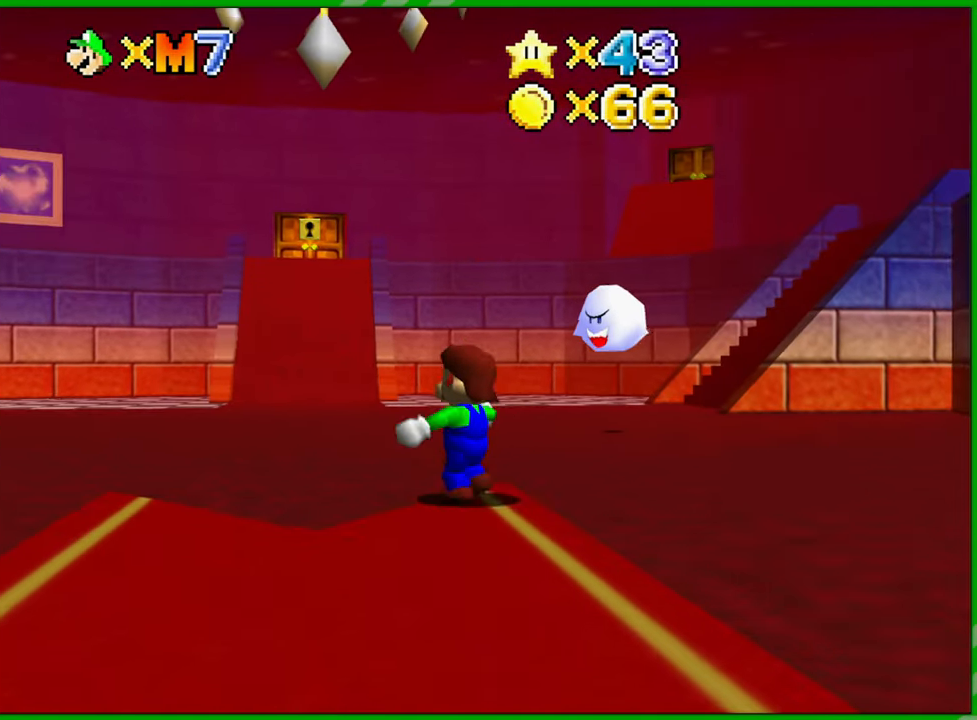
{"buttons": [], "left_stick": "up-left", "events": []}
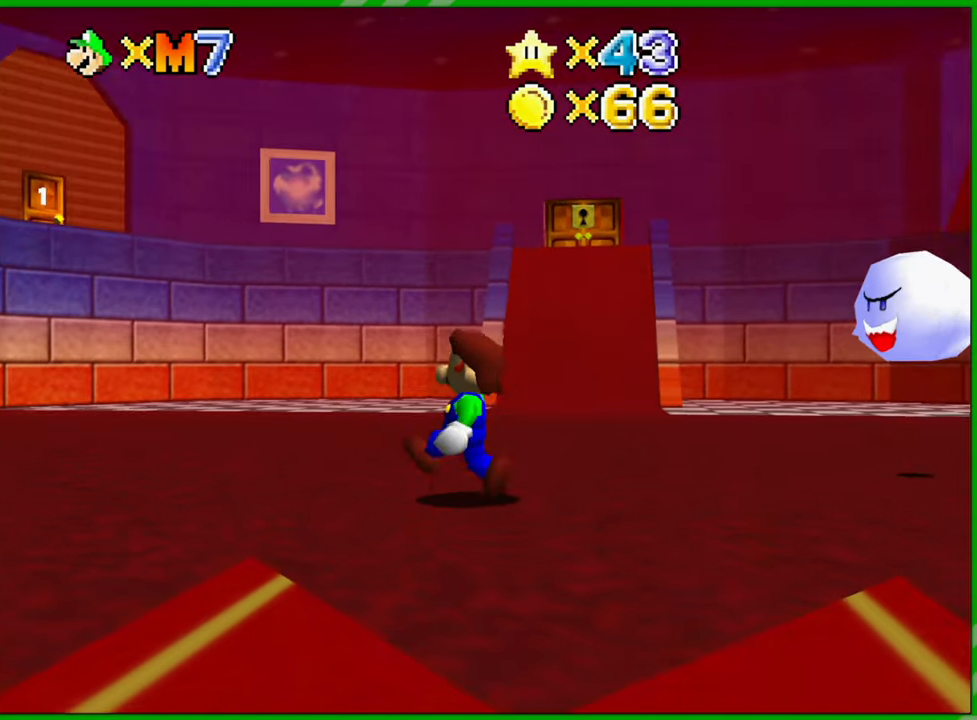
{"buttons": [], "left_stick": "up-left", "events": [[67, "C_LEFT", "down"], [200, "C_LEFT", "up"]]}
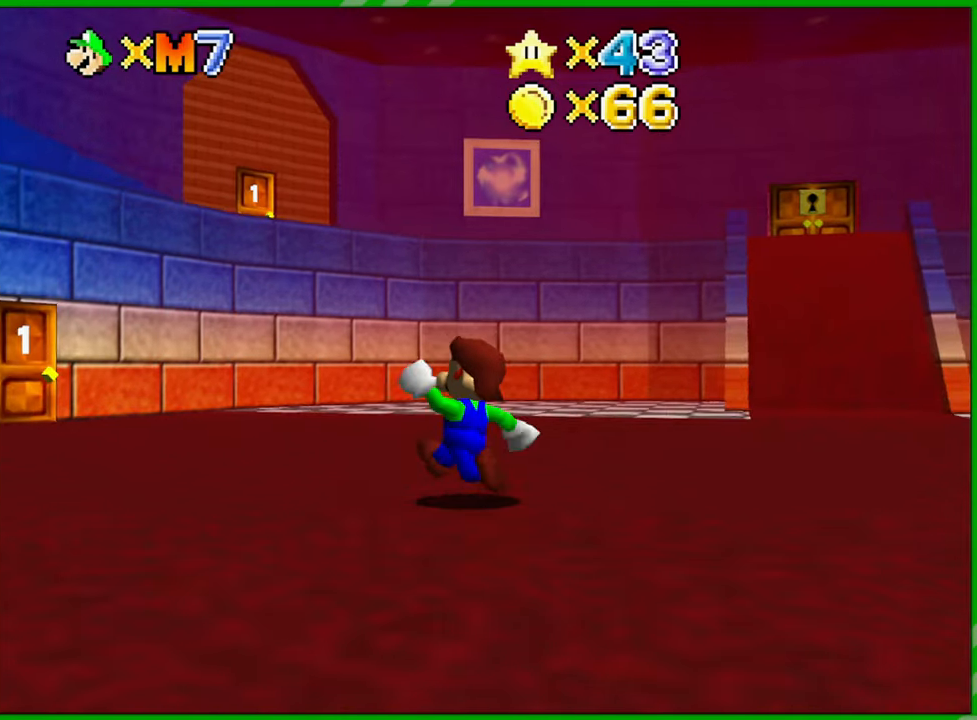
{"buttons": ["C_RIGHT"], "left_stick": "up", "events": [[117, "C_RIGHT", "down"], [250, "C_RIGHT", "up"], [283, "left_stick", "up"], [467, "C_RIGHT", "down"]]}
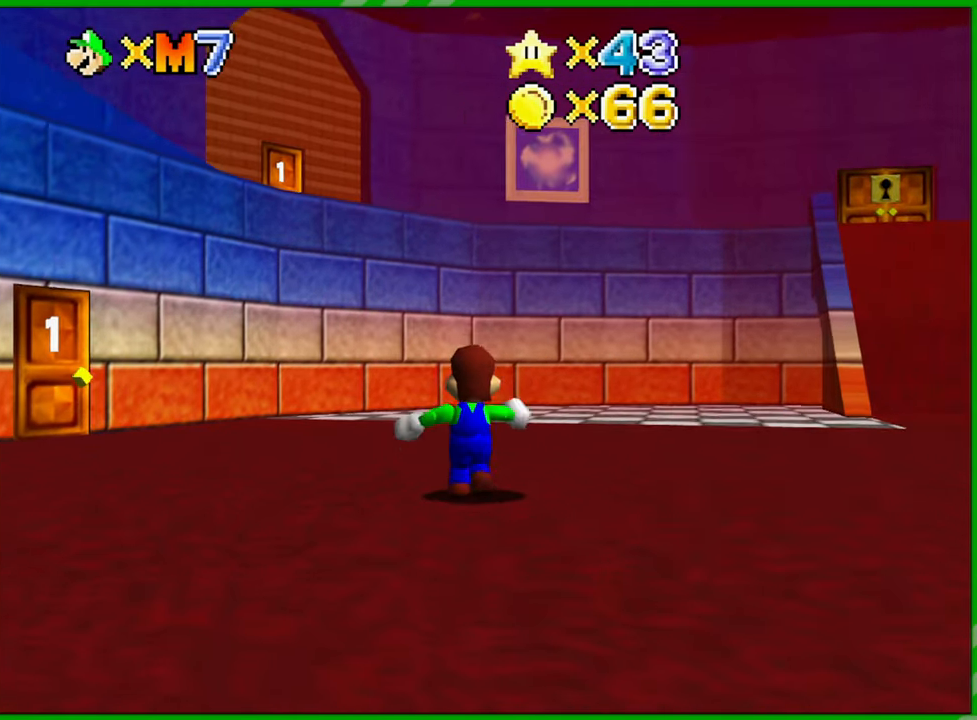
{"buttons": [], "left_stick": "up-left", "events": [[100, "C_RIGHT", "up"], [300, "left_stick", "up-left"]]}
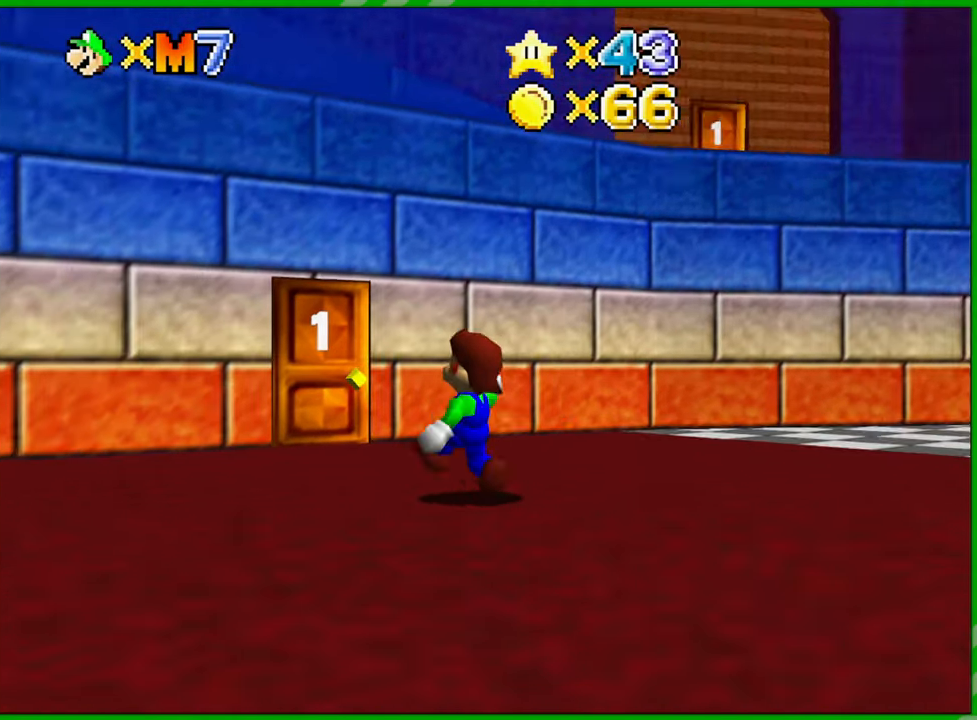
{"buttons": [], "left_stick": "up", "events": [[117, "left_stick", "up"], [267, "left_stick", "up-right"], [417, "left_stick", "up"]]}
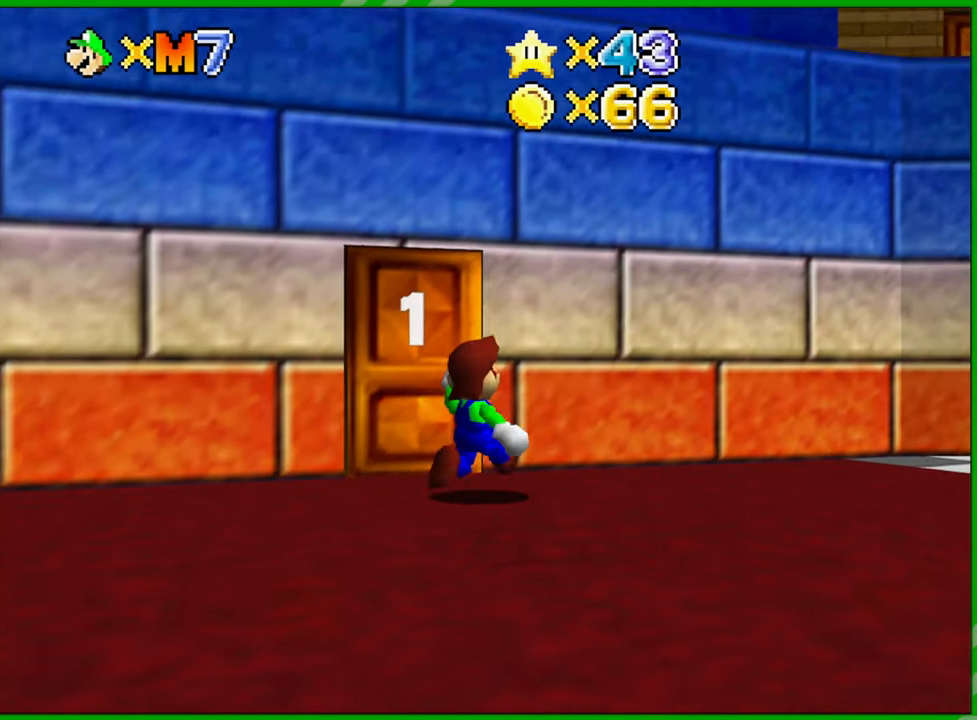
{"buttons": [], "left_stick": "up", "events": [[50, "left_stick", "up-left"], [283, "left_stick", "up"]]}
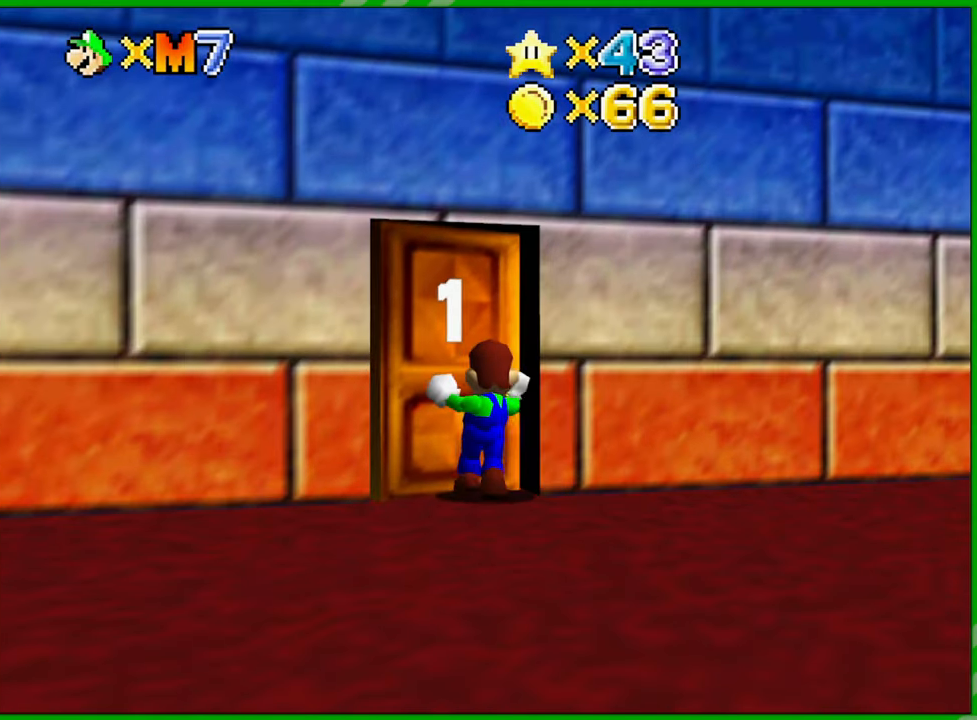
{"buttons": [], "left_stick": "center", "events": [[17, "left_stick", "center"]]}